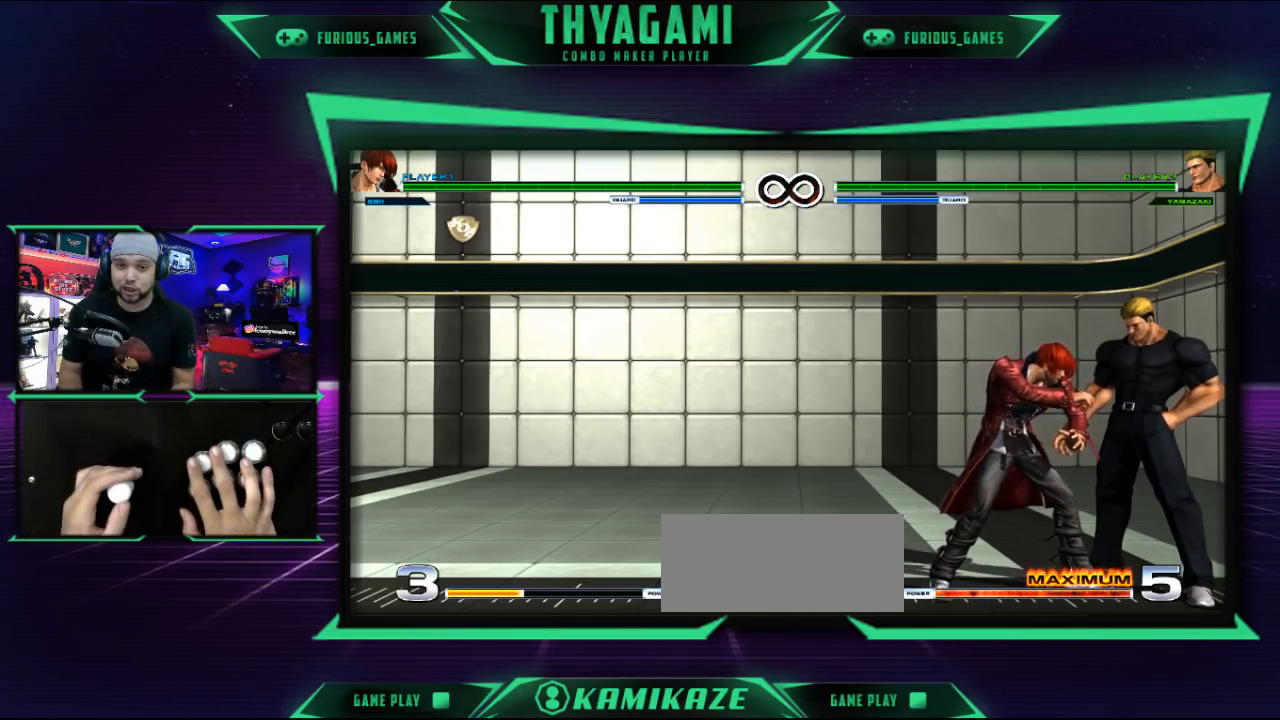
Gameplay with a controller (arcade stick); each line is a JSON object with the inputs held at the frame after it. "events" lists button and stick changes between this image and that frame as [ms after this image, input, new state], when the widget could be followed in between. Not read: L3 R3.
{"buttons": [], "left_stick": "right", "events": [[200, "left_stick", "down-right"], [300, "left_stick", "down-left"], [400, "A", "down"], [483, "A", "up"], [483, "left_stick", "right"]]}
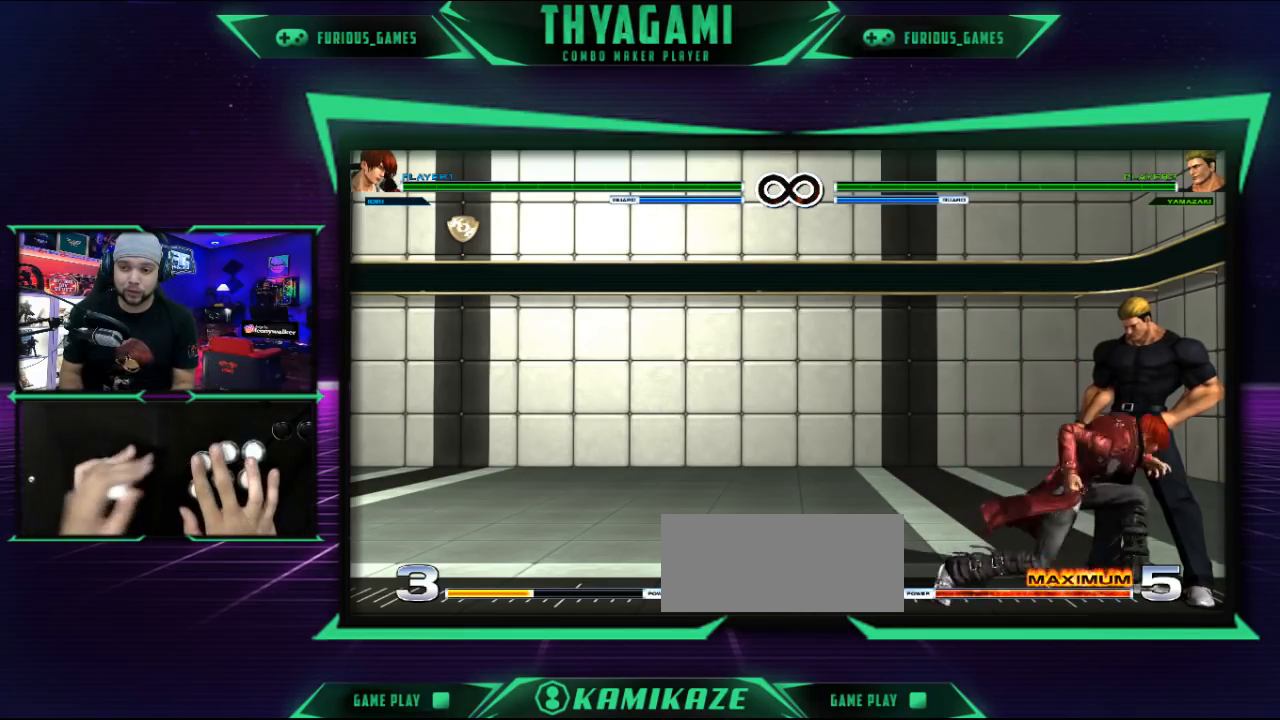
{"buttons": ["A"], "left_stick": "center", "events": [[33, "left_stick", "down"], [117, "left_stick", "left"], [150, "A", "down"], [333, "left_stick", "center"]]}
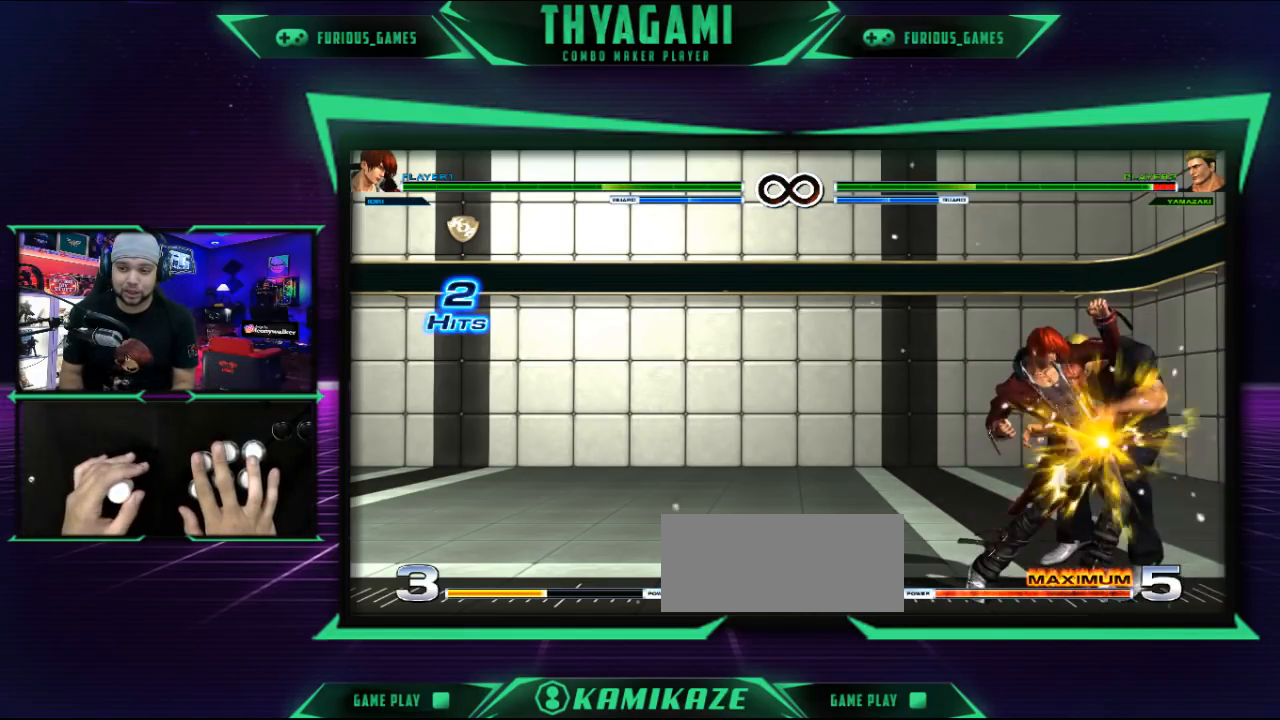
{"buttons": ["A"], "left_stick": "center", "events": []}
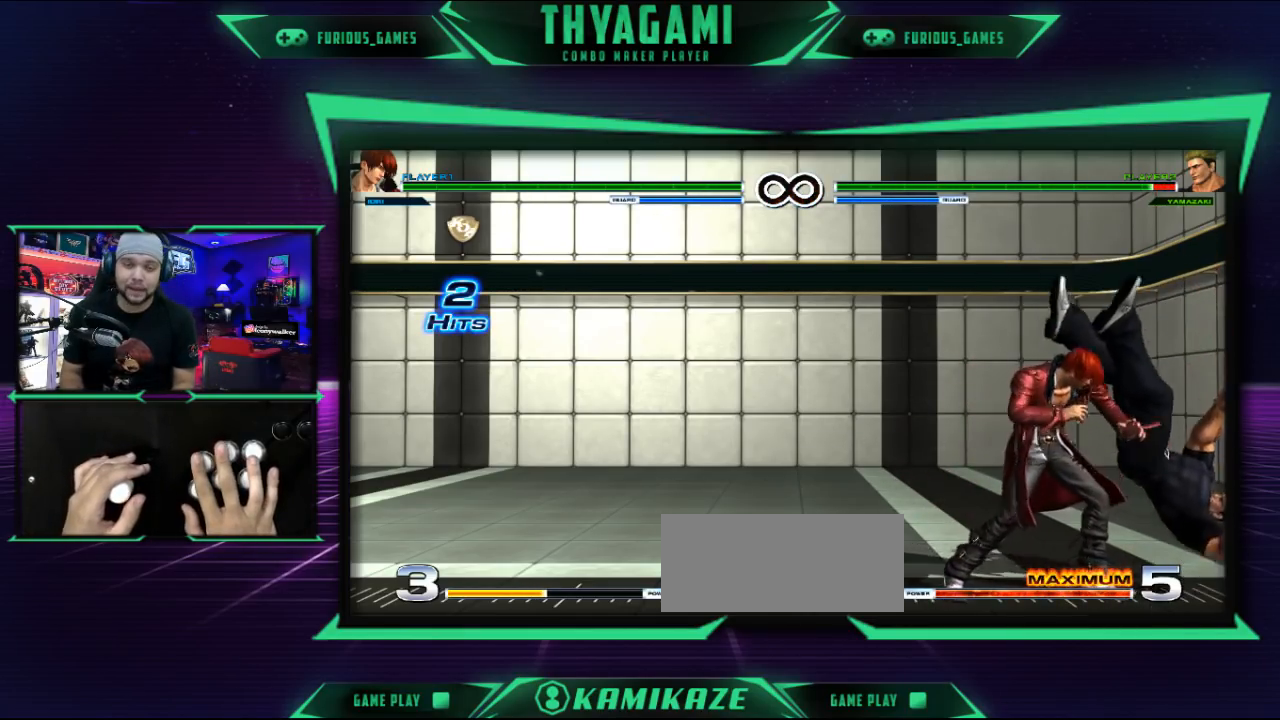
{"buttons": [], "left_stick": "center", "events": [[17, "A", "up"]]}